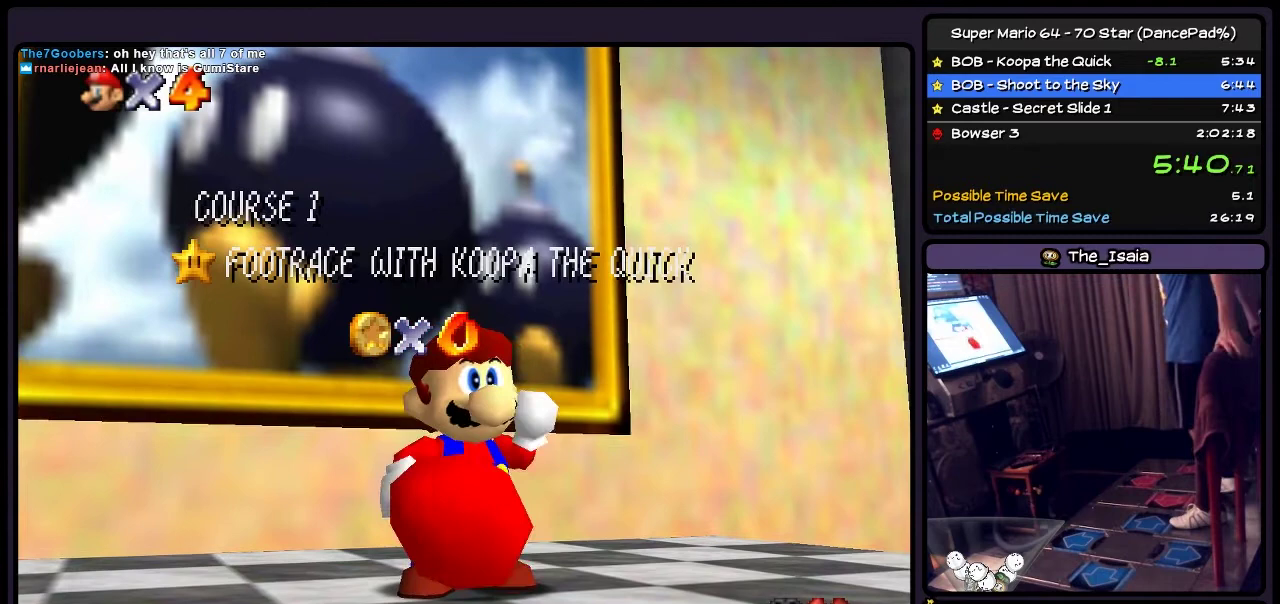
Gameplay with a controller (Nintendo layout); each line is a JSON object with the inputs held at the frame after it. "events" lists button and stick changes between this image and that frame as [ms after this image, input, new state], when the widget could be followed in between. Not read: L3 R3.
{"buttons": ["A"], "events": [[234, "A", "down"]]}
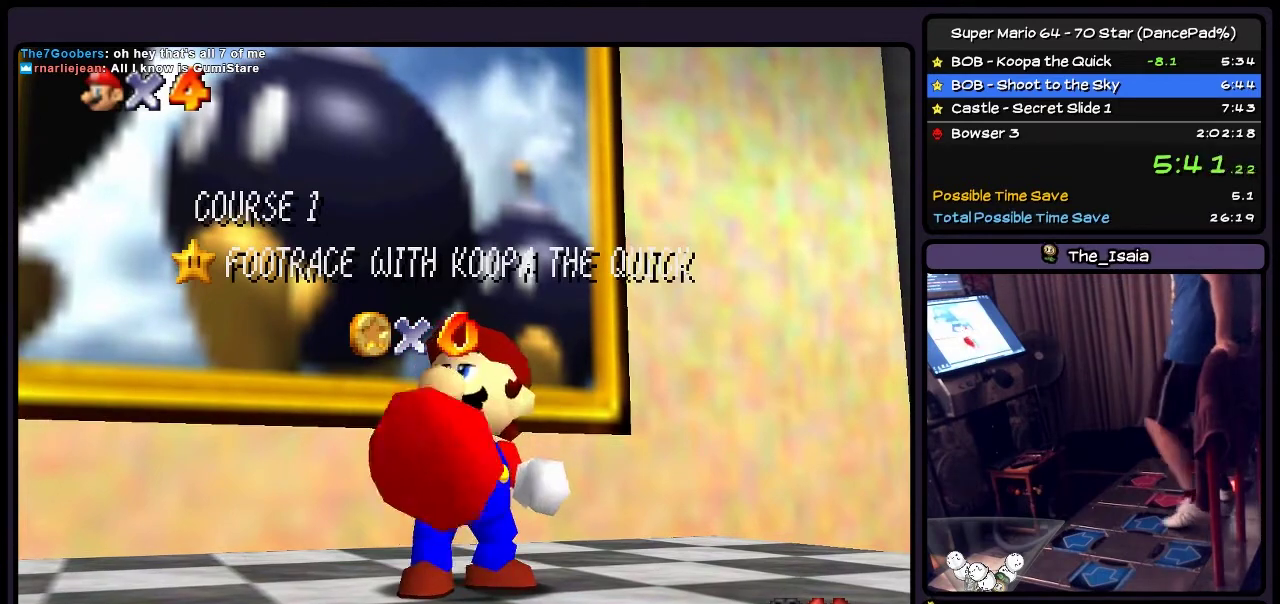
{"buttons": ["A"], "events": []}
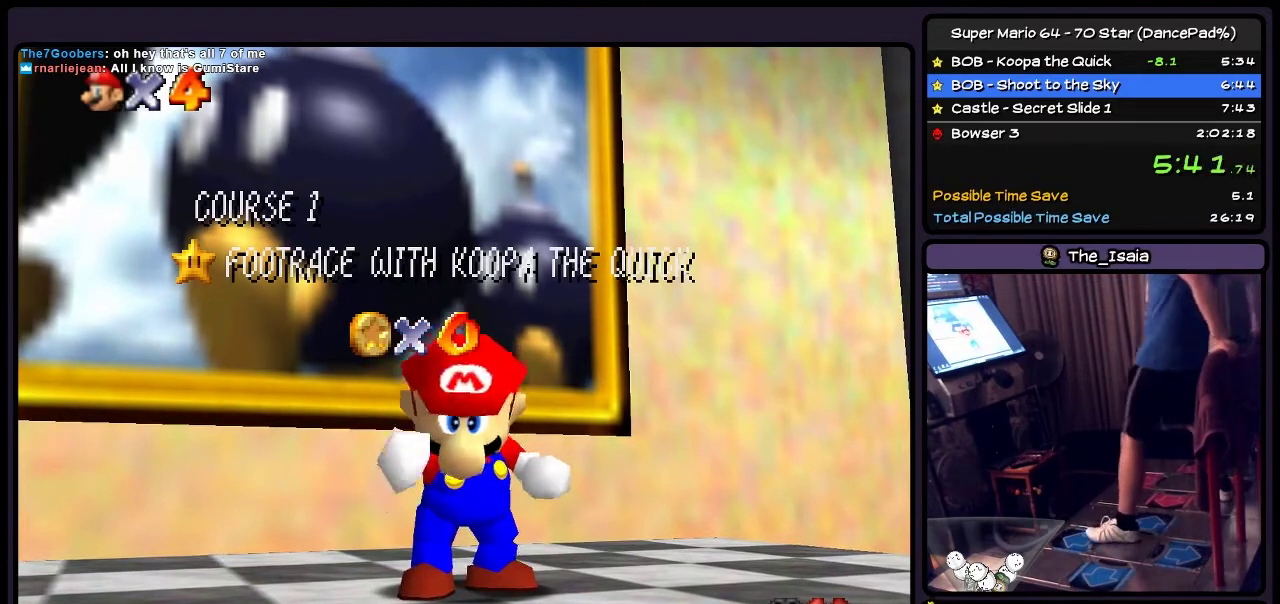
{"buttons": [], "events": [[34, "A", "up"], [167, "DPAD_UP", "down"], [367, "DPAD_UP", "up"]]}
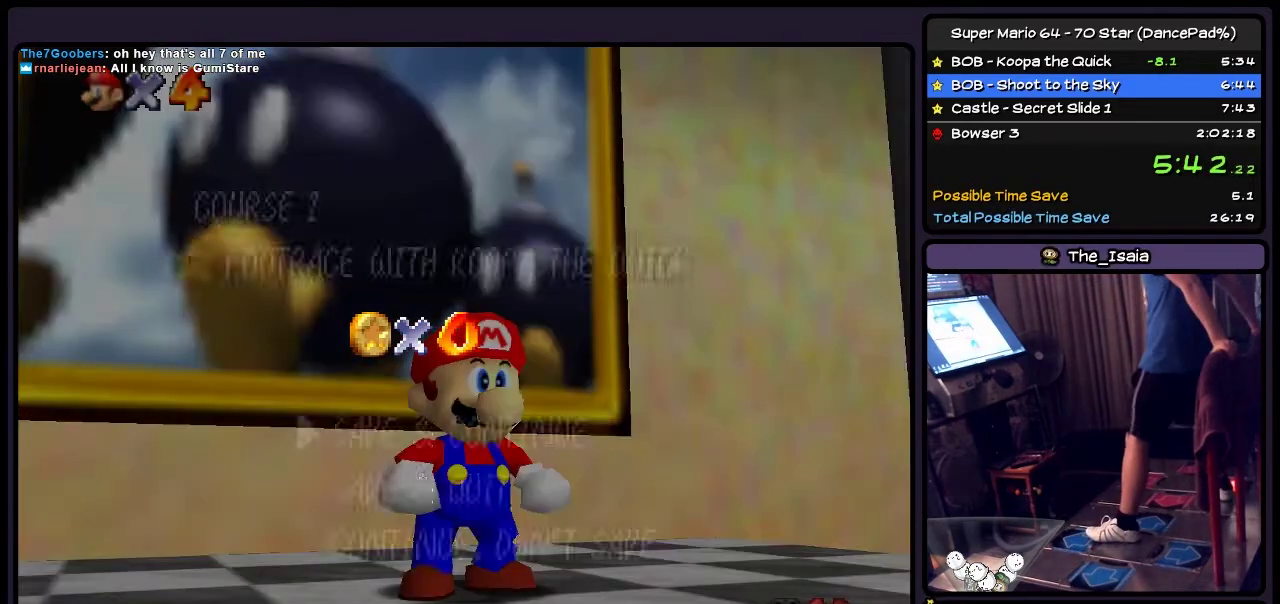
{"buttons": ["A"], "events": [[33, "A", "down"], [300, "A", "up"], [367, "A", "down"]]}
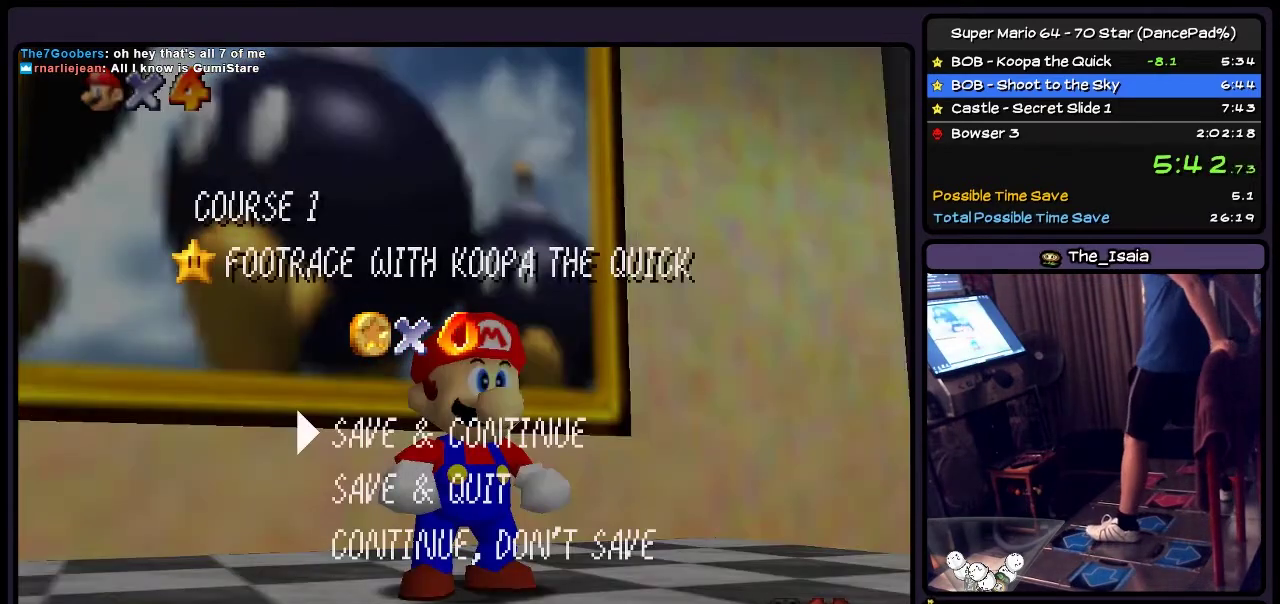
{"buttons": ["DPAD_UP"], "events": [[34, "A", "up"], [167, "A", "down"], [367, "A", "up"], [467, "DPAD_UP", "down"]]}
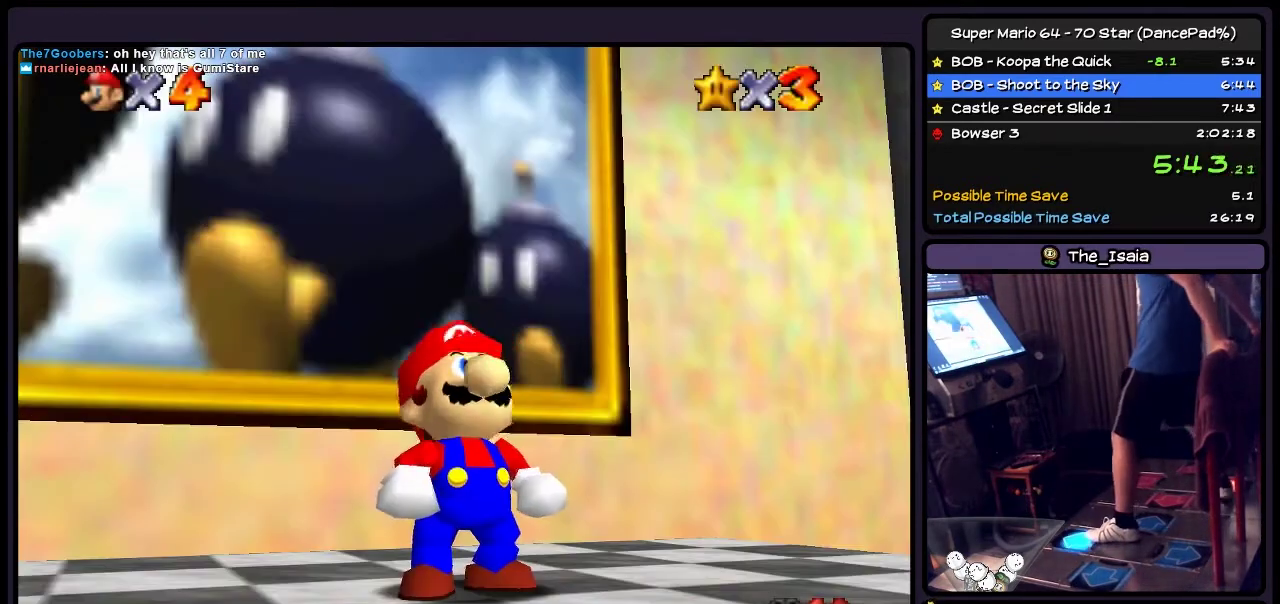
{"buttons": ["A", "DPAD_UP"], "events": [[33, "A", "down"], [300, "A", "up"], [467, "A", "down"]]}
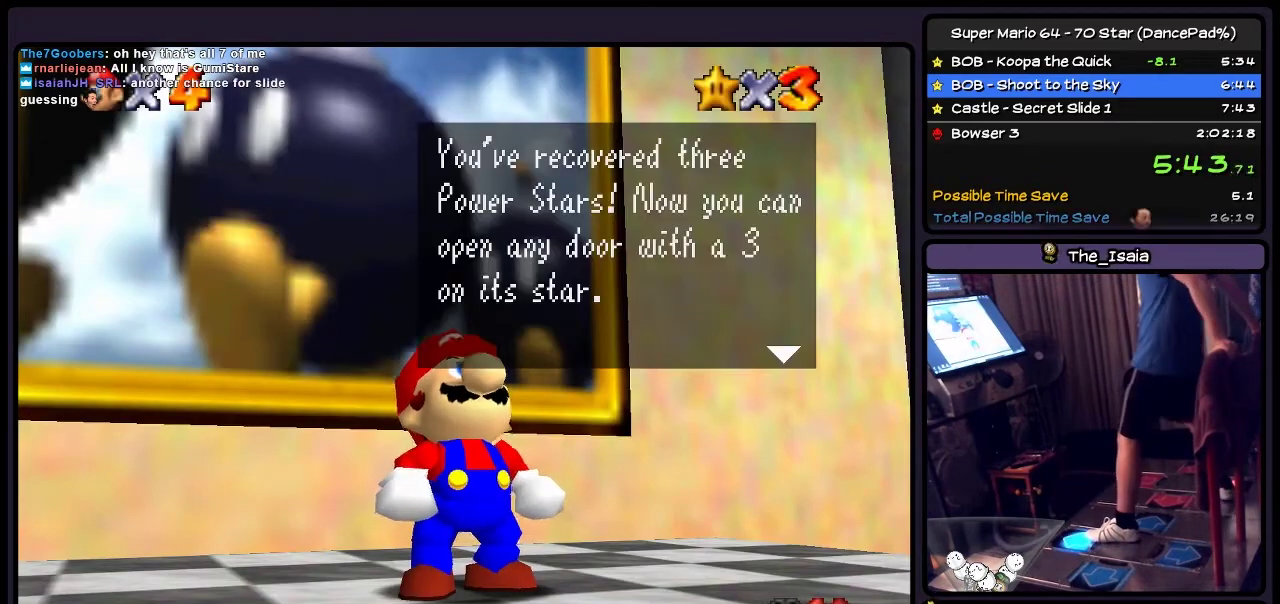
{"buttons": ["A", "DPAD_UP"], "events": [[234, "A", "up"], [367, "A", "down"]]}
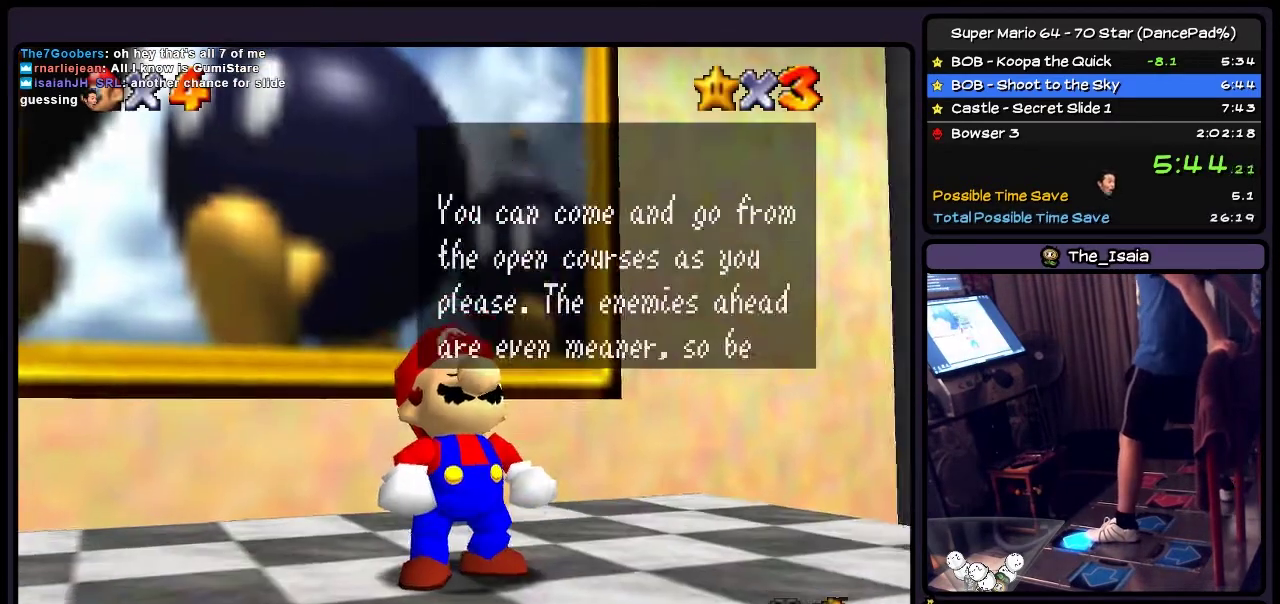
{"buttons": ["A", "DPAD_UP"], "events": [[200, "A", "up"], [333, "A", "down"]]}
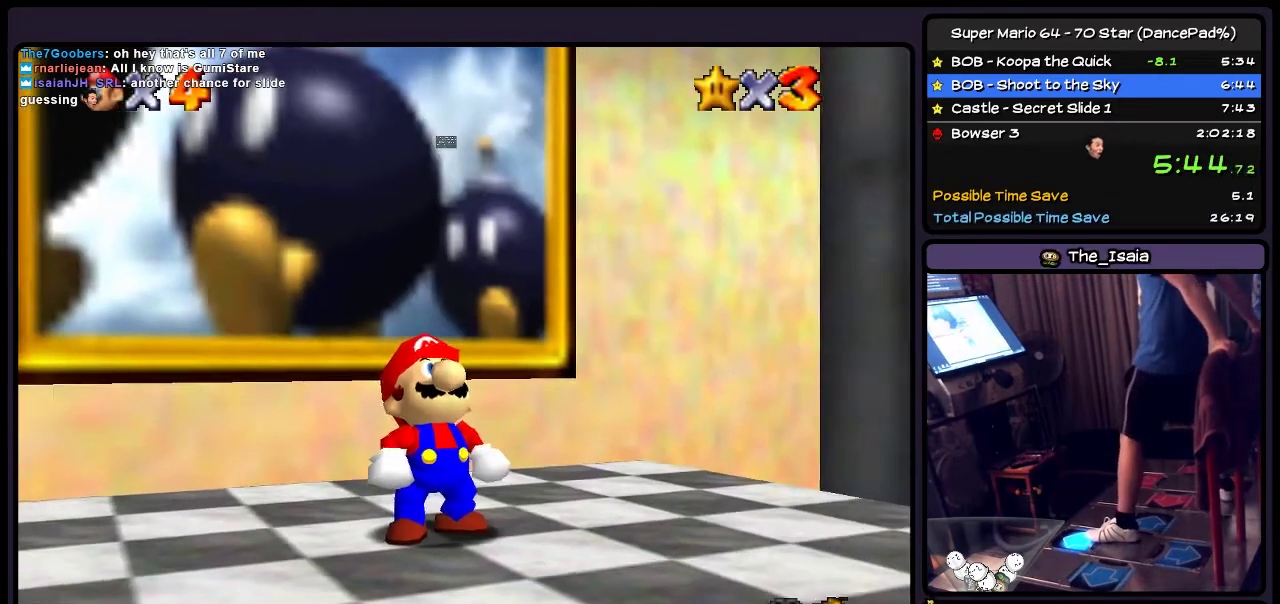
{"buttons": ["DPAD_UP"], "events": [[34, "A", "up"]]}
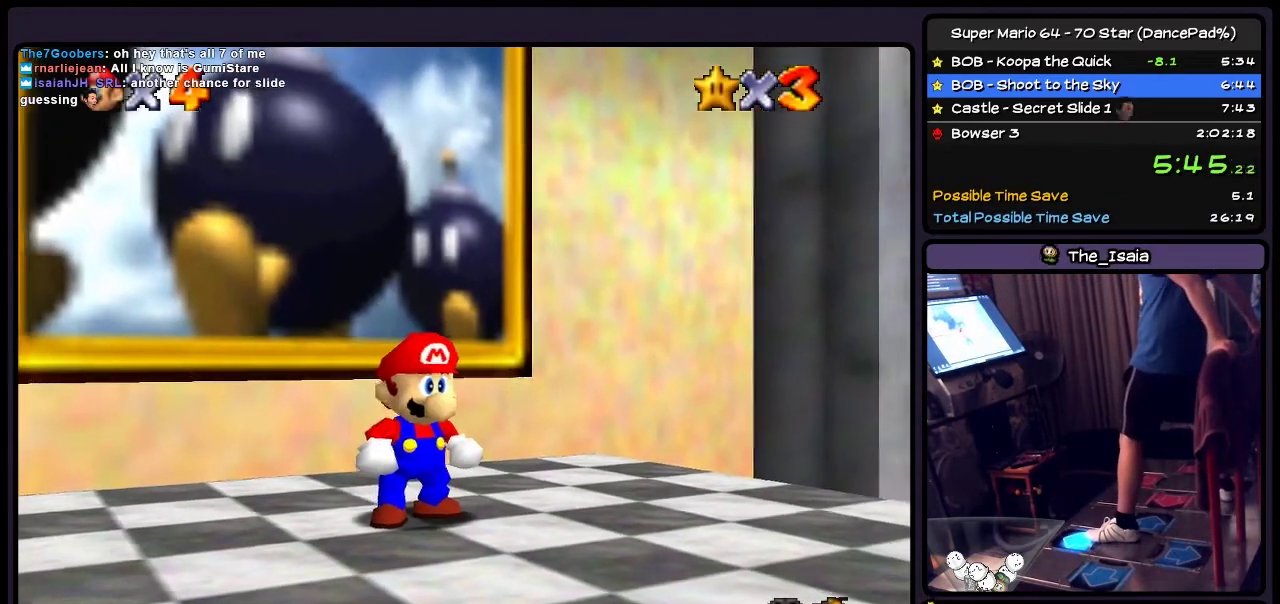
{"buttons": ["A", "DPAD_UP"], "events": [[334, "A", "down"]]}
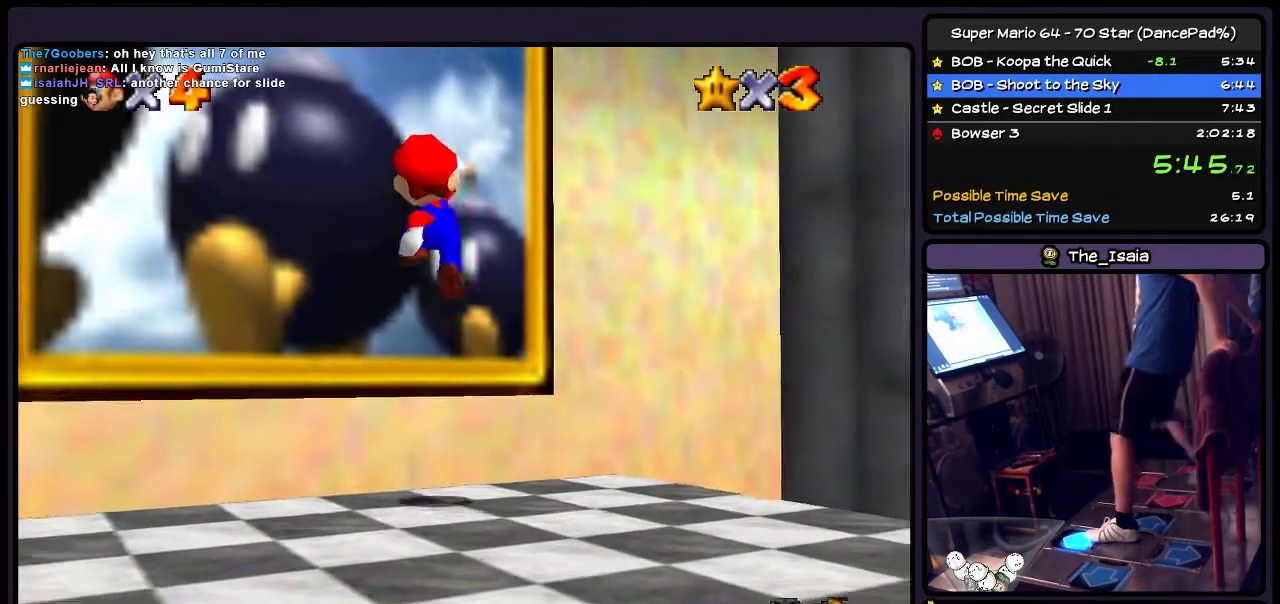
{"buttons": ["DPAD_UP"], "events": [[67, "A", "up"], [201, "B", "down"], [434, "B", "up"]]}
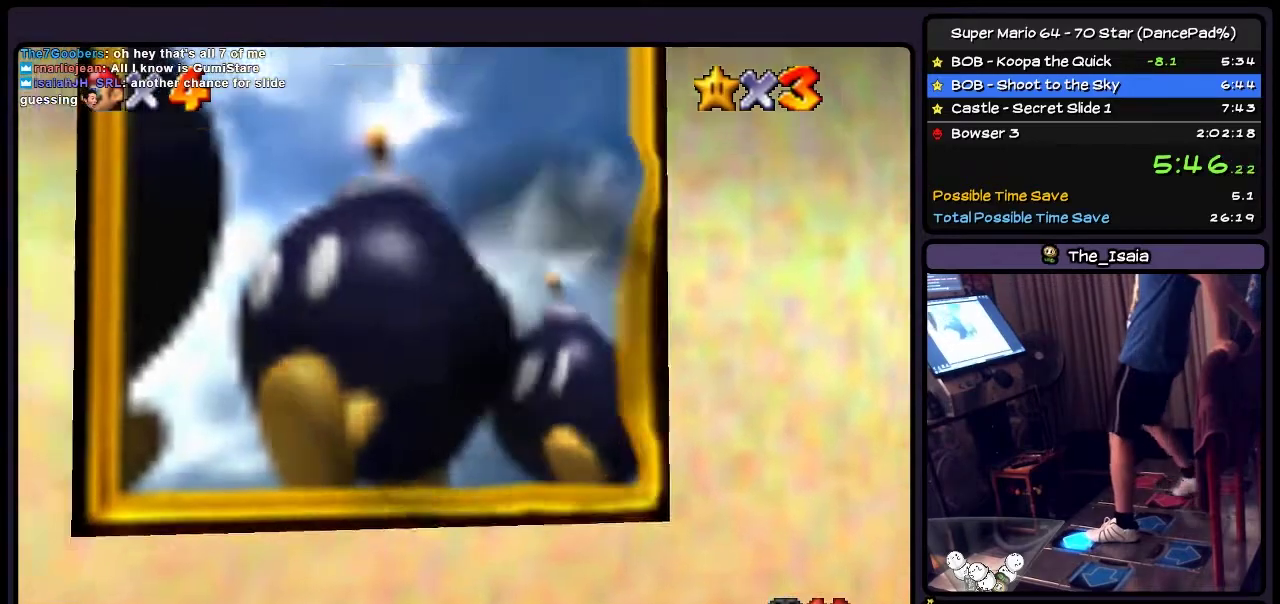
{"buttons": [], "events": [[367, "DPAD_UP", "up"]]}
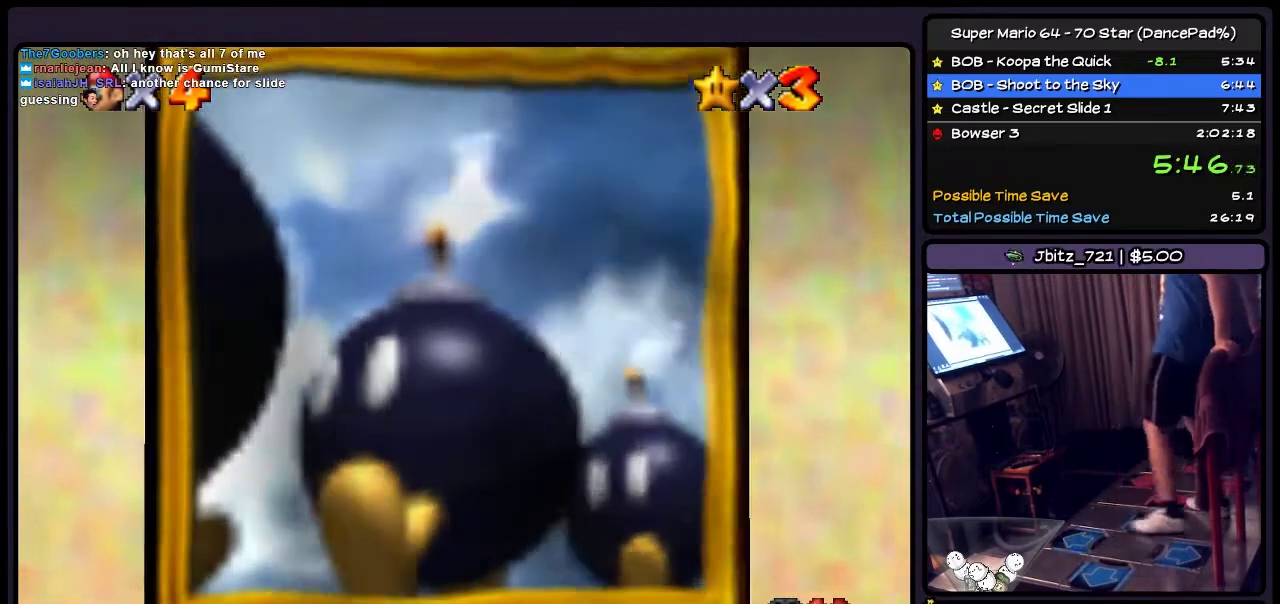
{"buttons": [], "events": []}
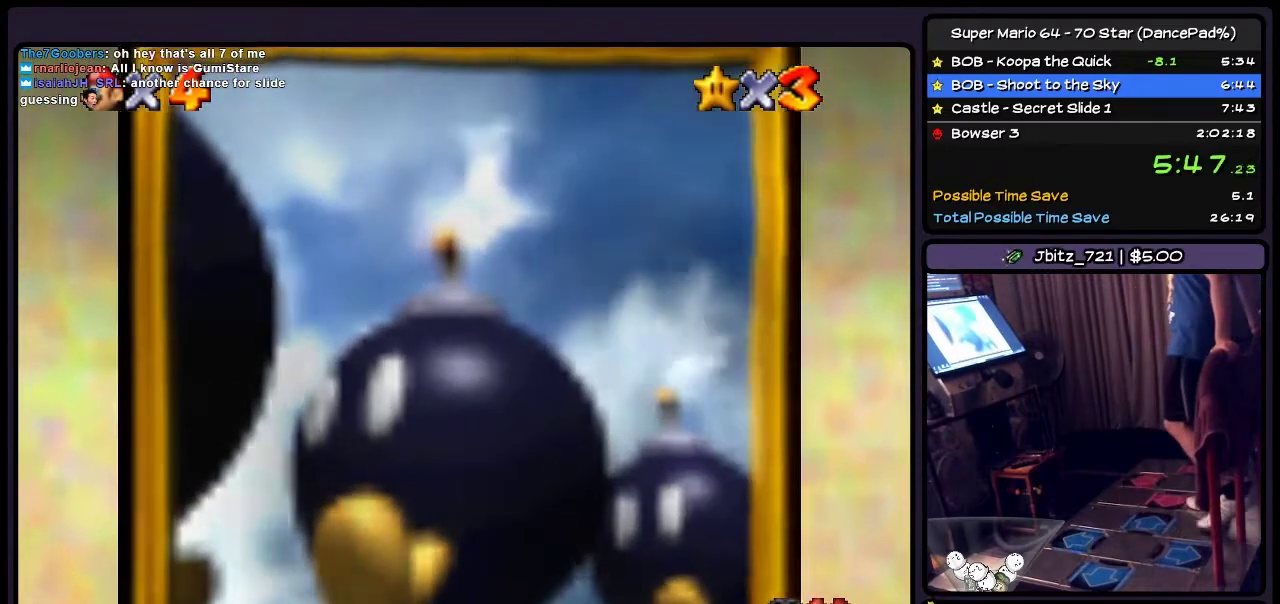
{"buttons": [], "events": []}
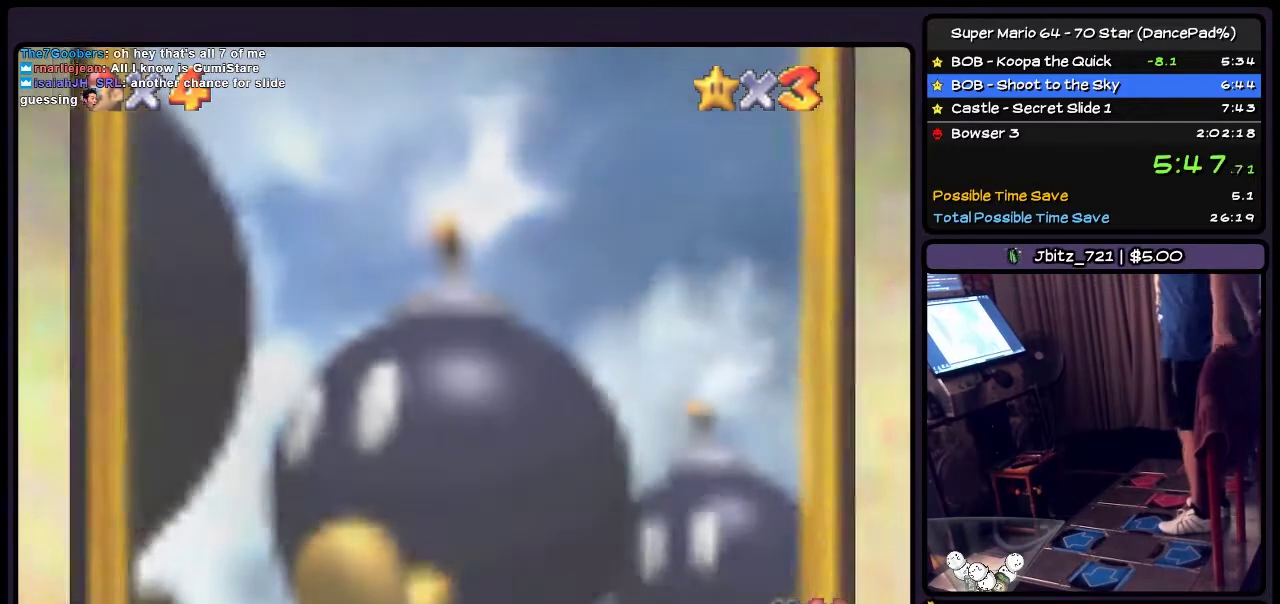
{"buttons": [], "events": []}
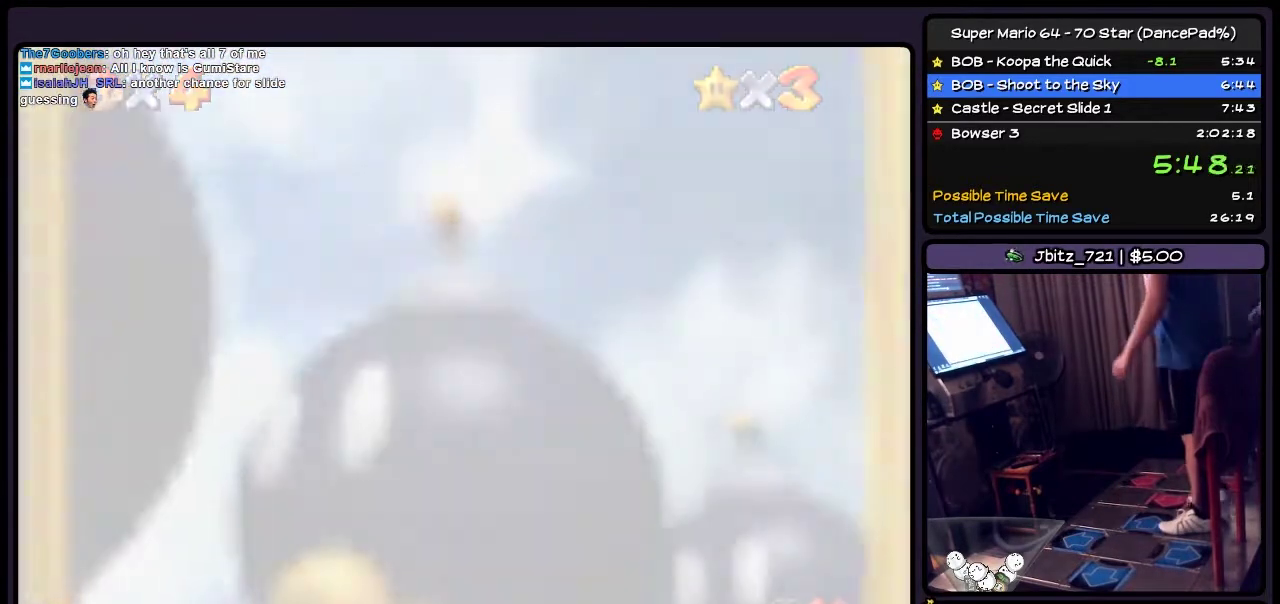
{"buttons": [], "events": []}
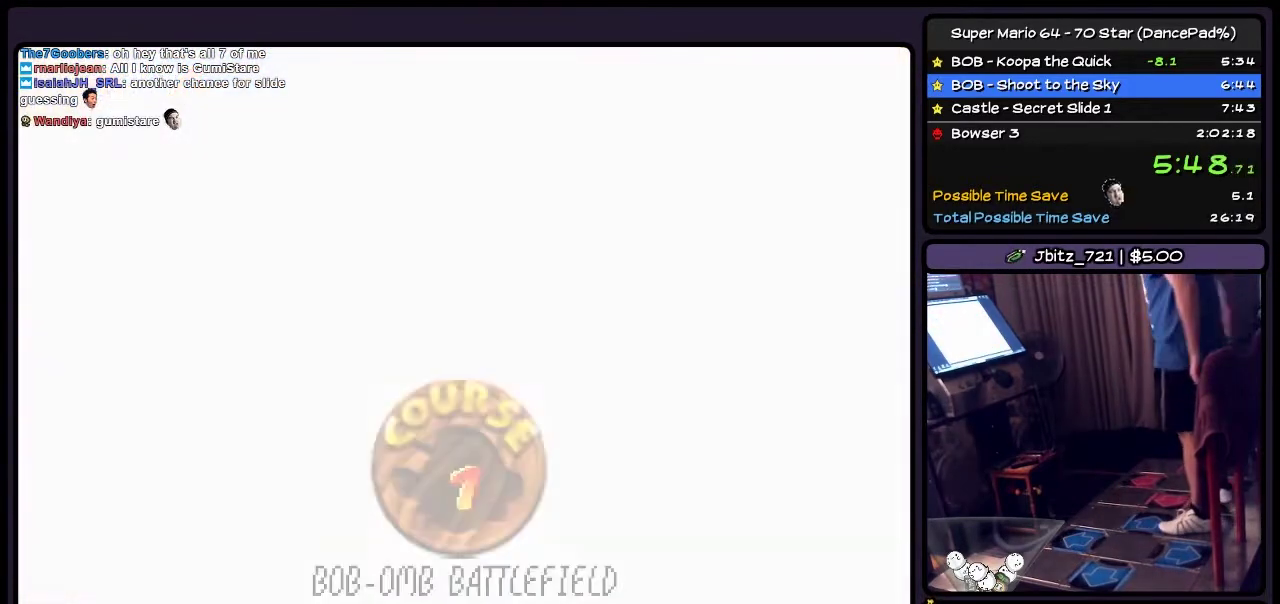
{"buttons": [], "events": []}
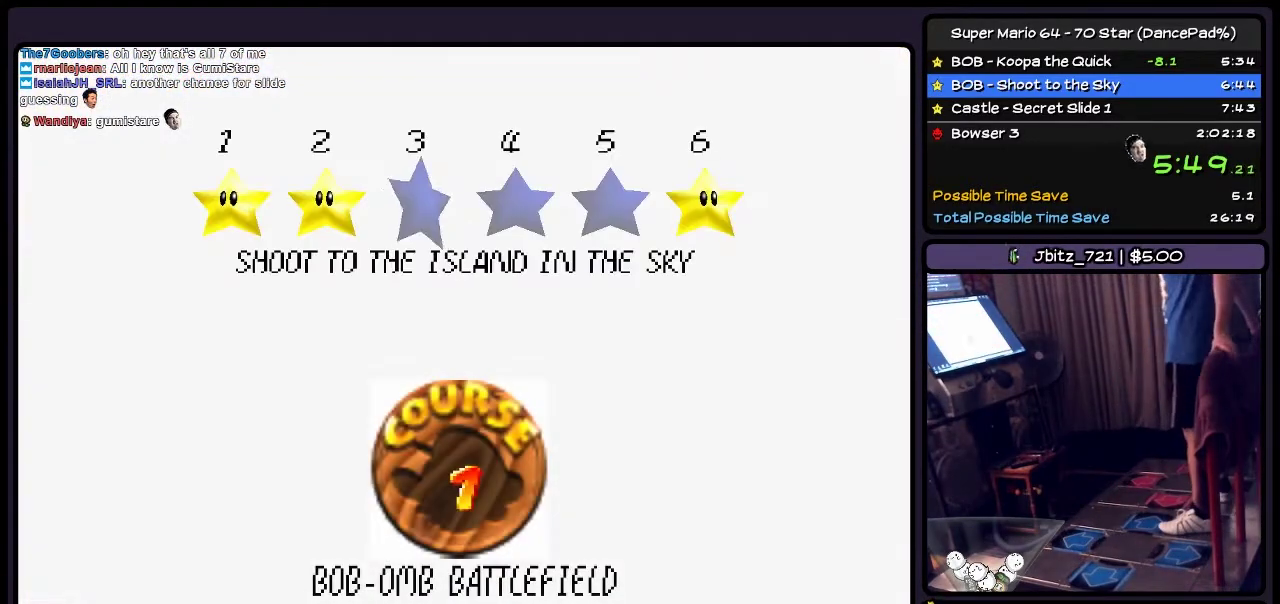
{"buttons": [], "events": [[200, "A", "down"], [500, "A", "up"]]}
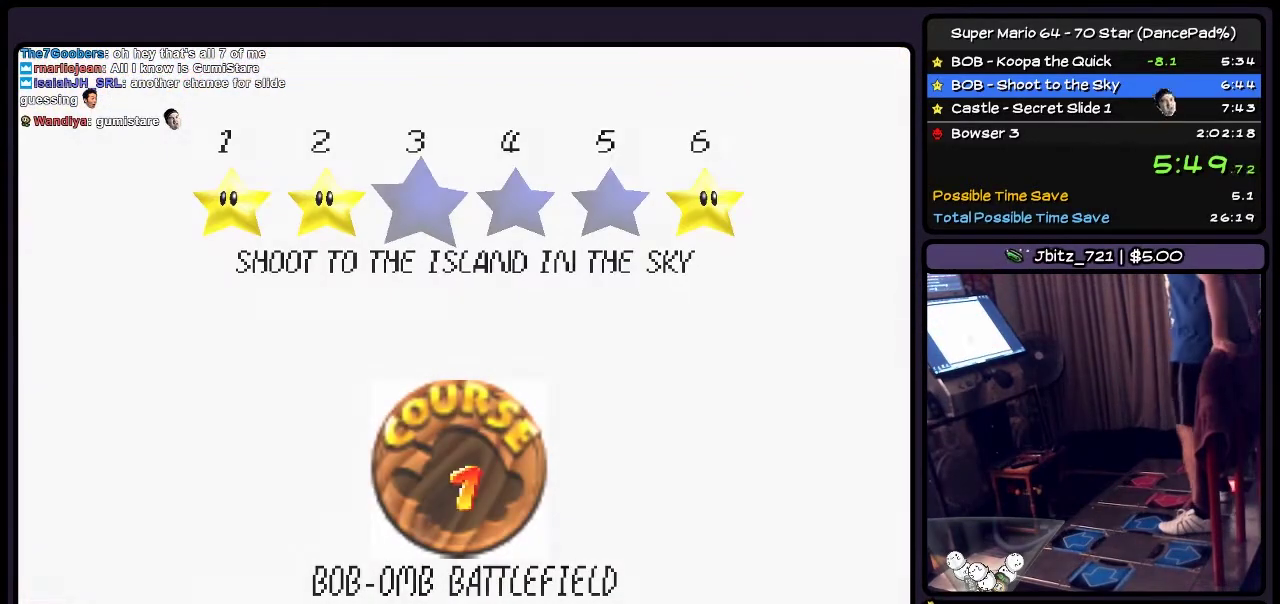
{"buttons": ["A"], "events": [[100, "A", "down"]]}
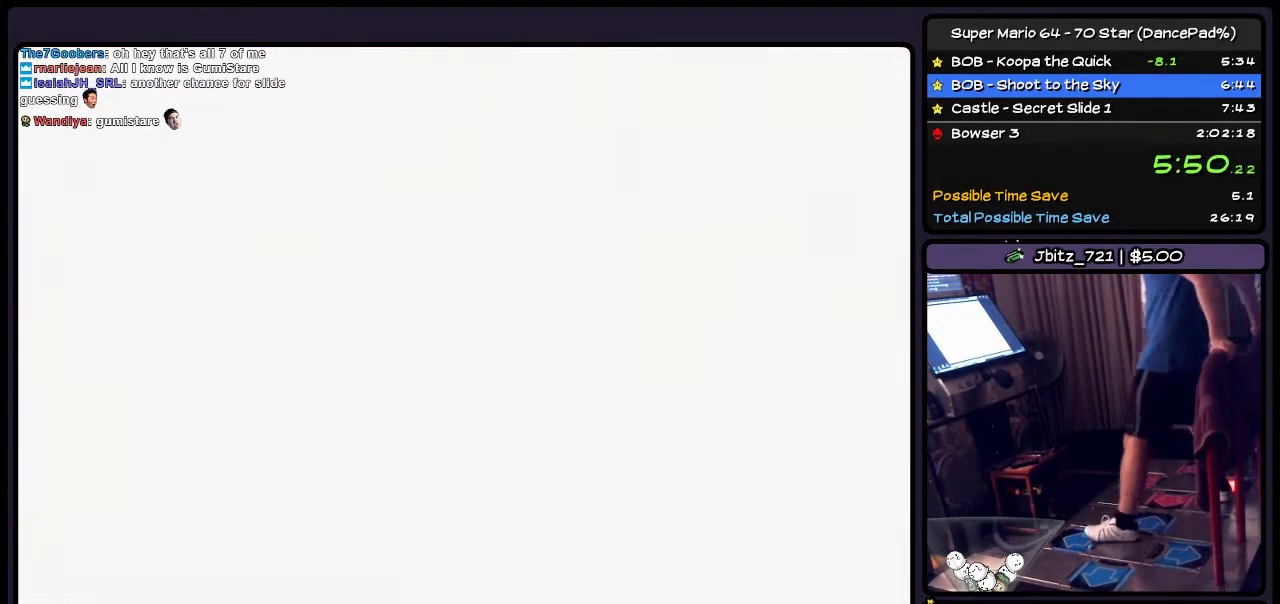
{"buttons": ["DPAD_UP"], "events": [[67, "A", "up"], [200, "DPAD_UP", "down"]]}
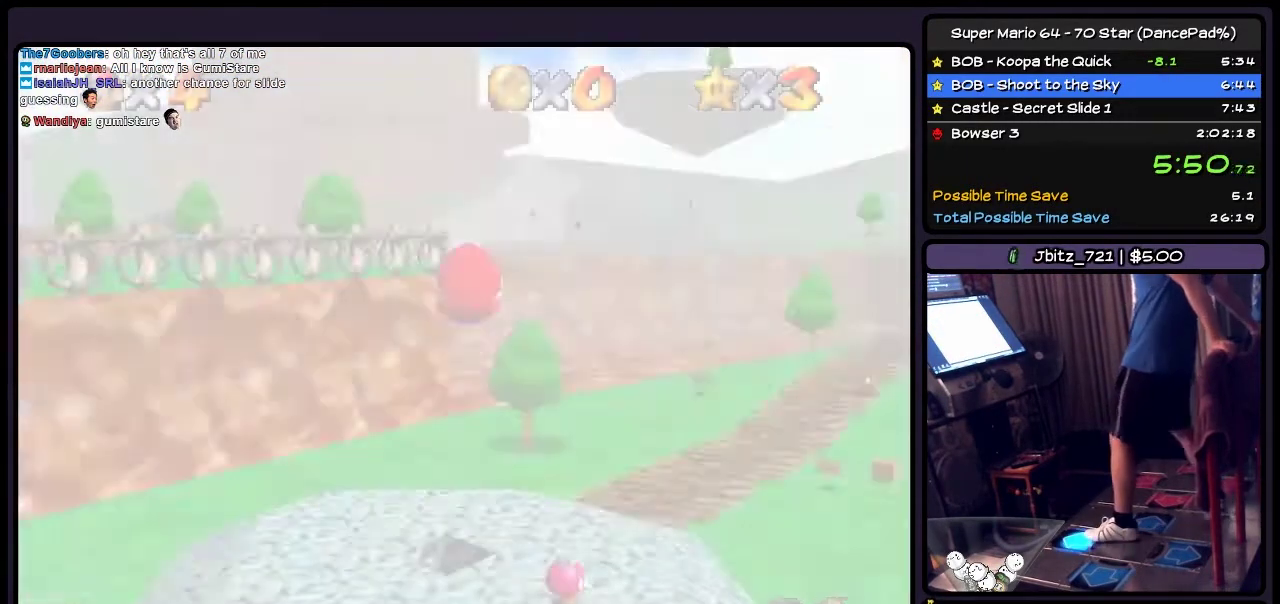
{"buttons": ["DPAD_UP"], "events": []}
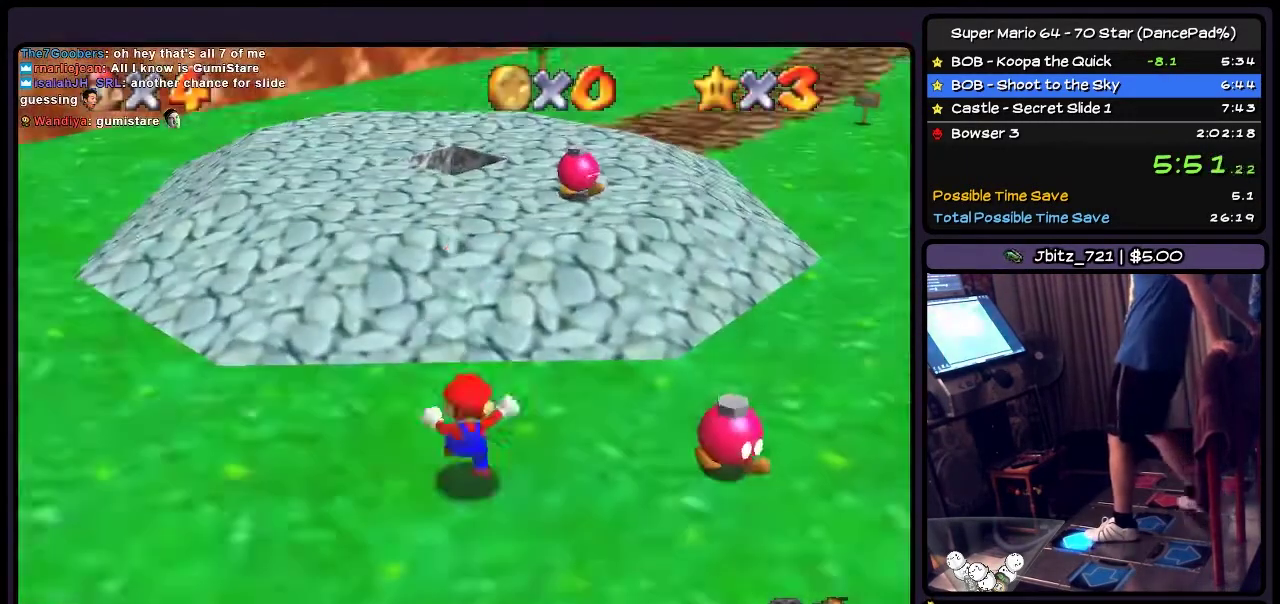
{"buttons": ["DPAD_UP"], "events": []}